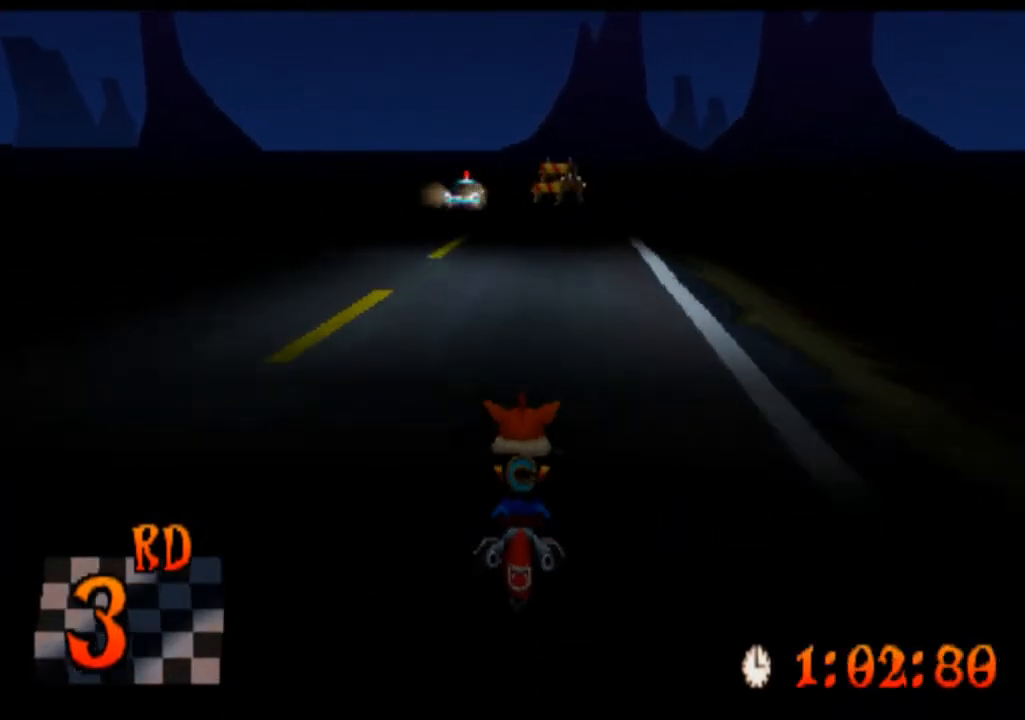
Gameplay with a controller (PlayStation layout); each line is a JSON object with the inputs held at the frame after it. "events" lists button and stick changes between this image and that frame as [ms after this image, input, new state], when the widget could be followed in between. Not read: L3 R3 right_stick.
{"buttons": ["CROSS"], "left_stick": "left", "events": [[333, "left_stick", "left"]]}
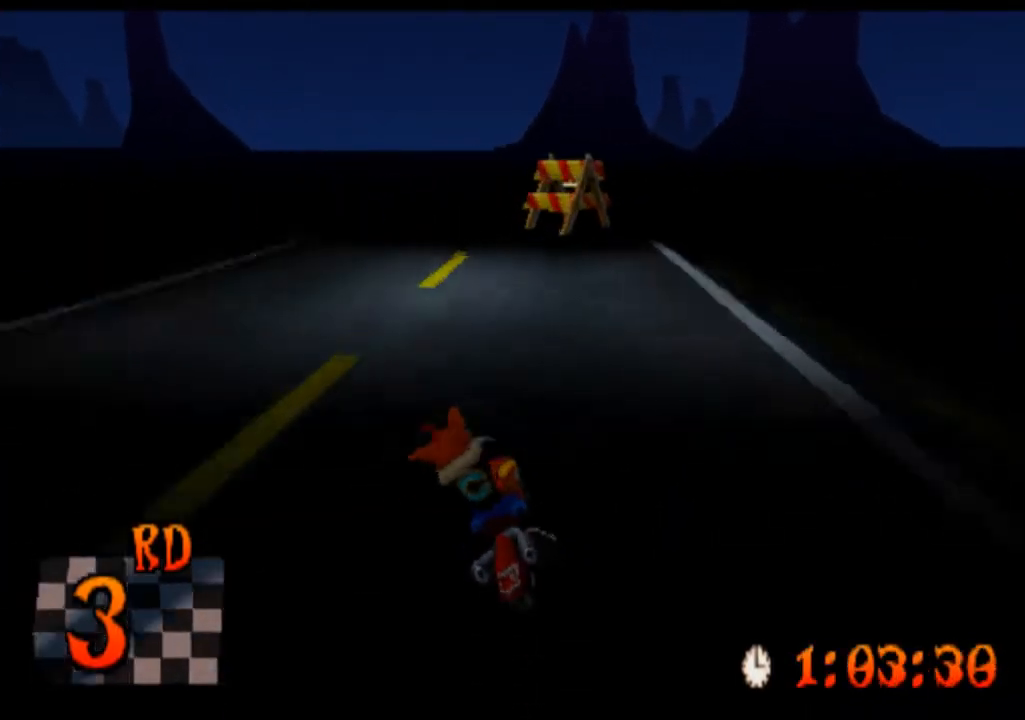
{"buttons": ["CROSS"], "left_stick": "right", "events": [[167, "left_stick", "center"], [433, "left_stick", "right"]]}
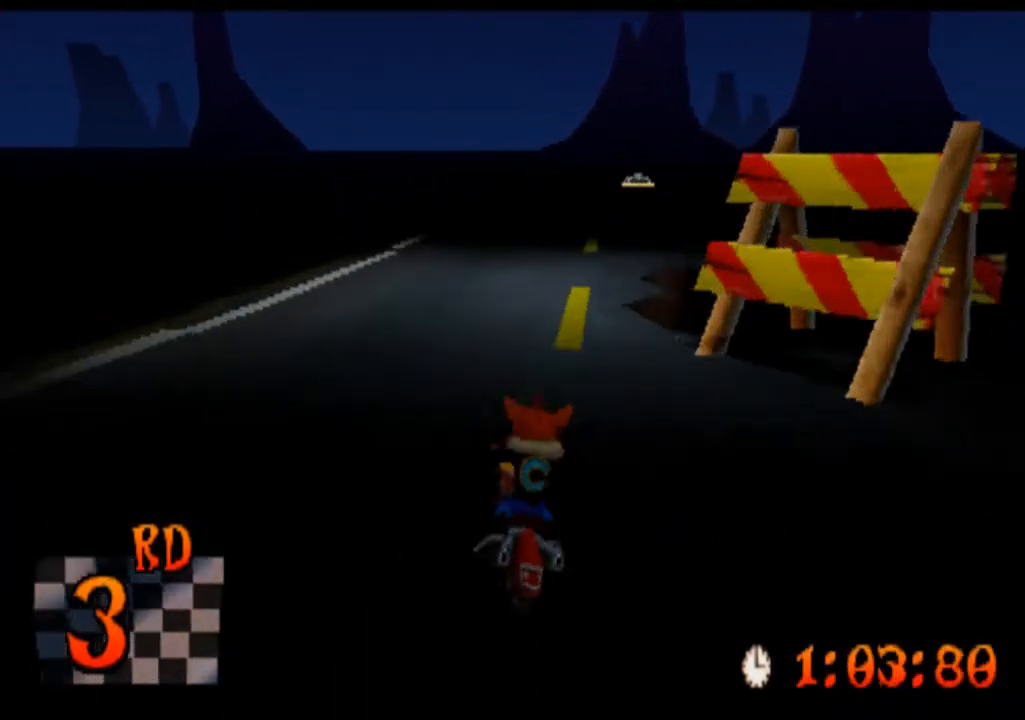
{"buttons": ["CROSS"], "left_stick": "center", "events": [[267, "left_stick", "center"]]}
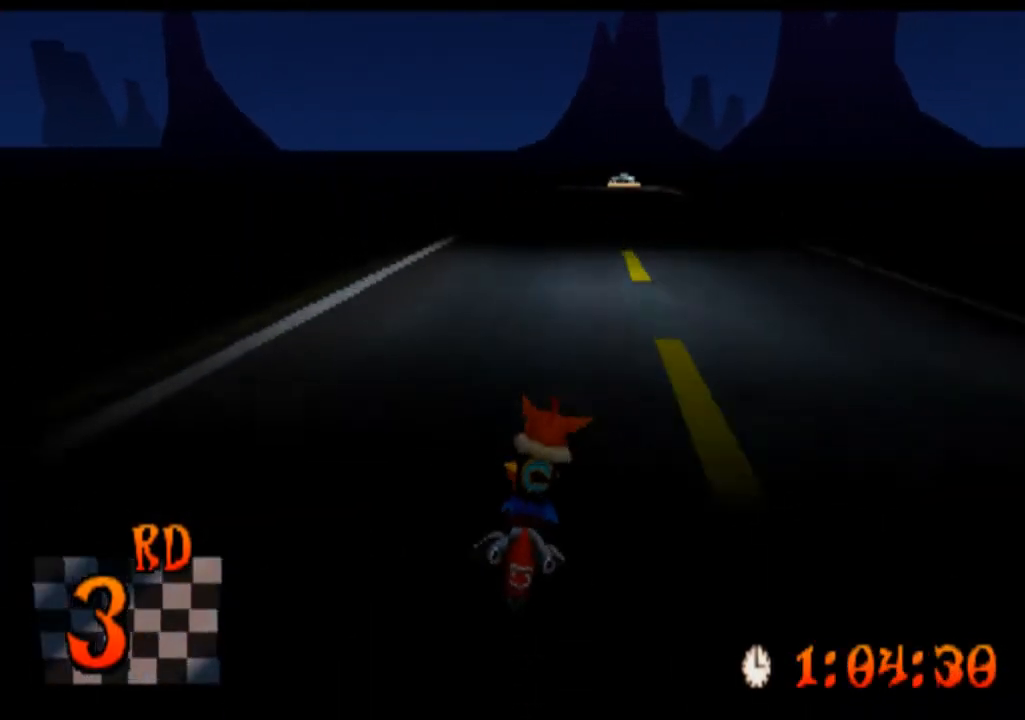
{"buttons": ["CROSS"], "left_stick": "center", "events": [[67, "left_stick", "right"], [300, "left_stick", "center"]]}
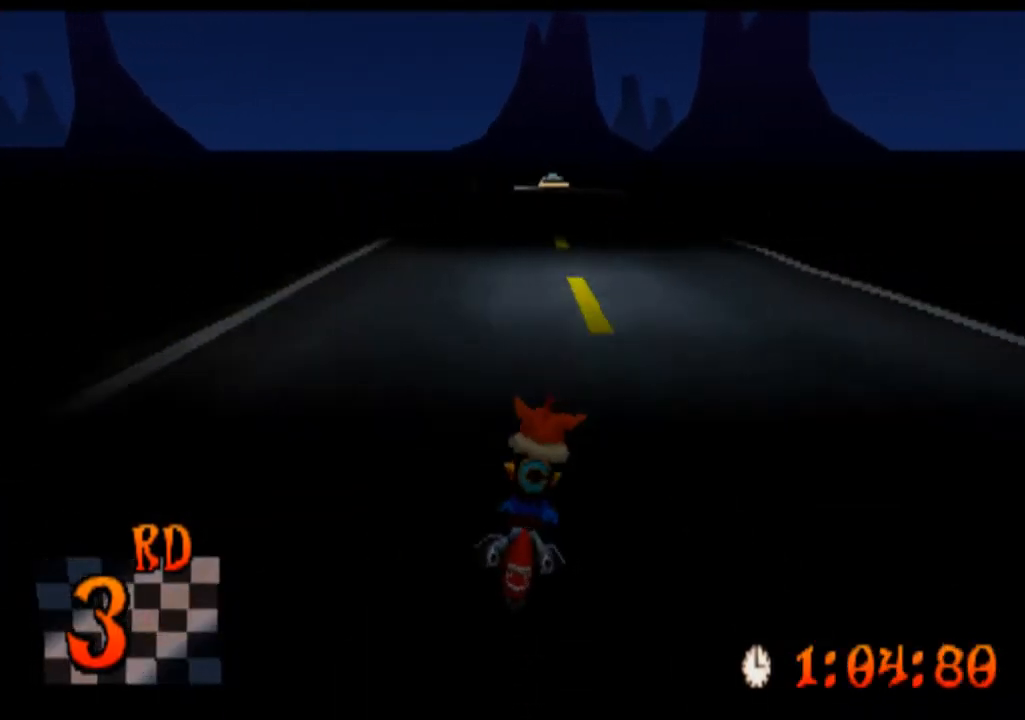
{"buttons": ["CROSS"], "left_stick": "center", "events": []}
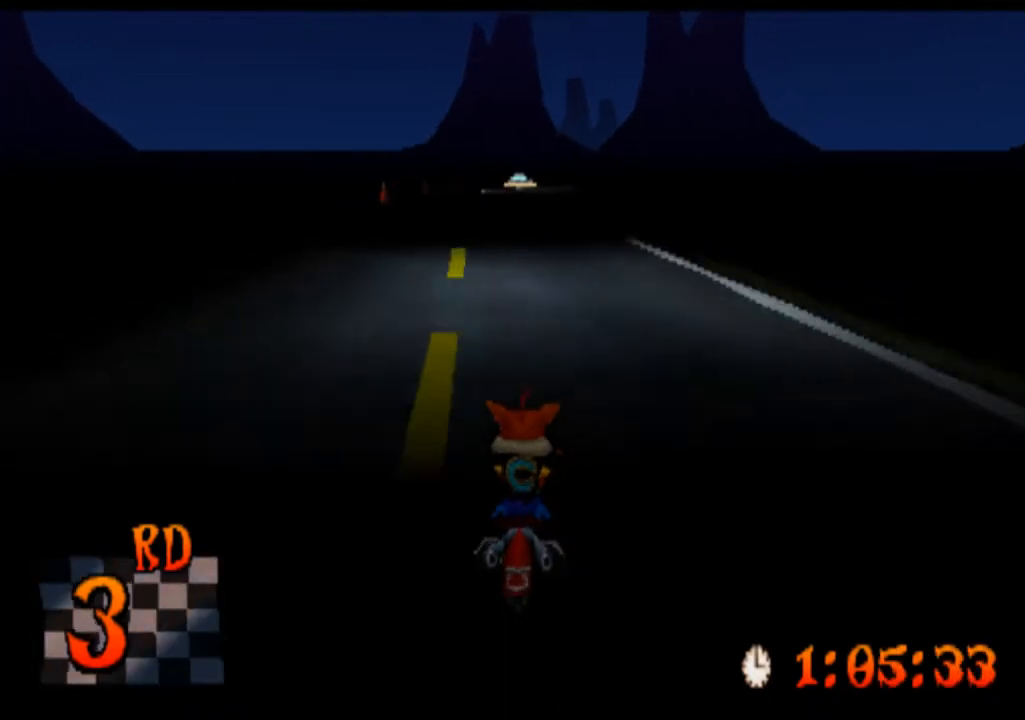
{"buttons": ["CROSS", "TRIANGLE"], "left_stick": "center", "events": [[67, "left_stick", "left"], [300, "left_stick", "center"], [467, "TRIANGLE", "down"]]}
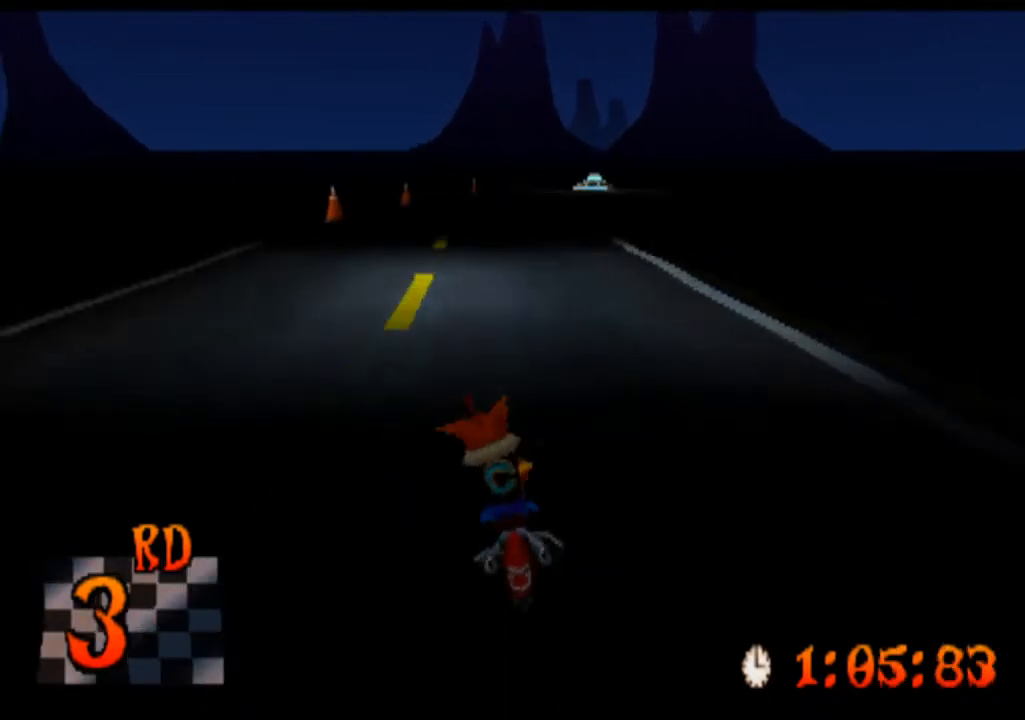
{"buttons": ["CROSS"], "left_stick": "center", "events": [[200, "TRIANGLE", "up"], [333, "left_stick", "right"], [500, "left_stick", "center"]]}
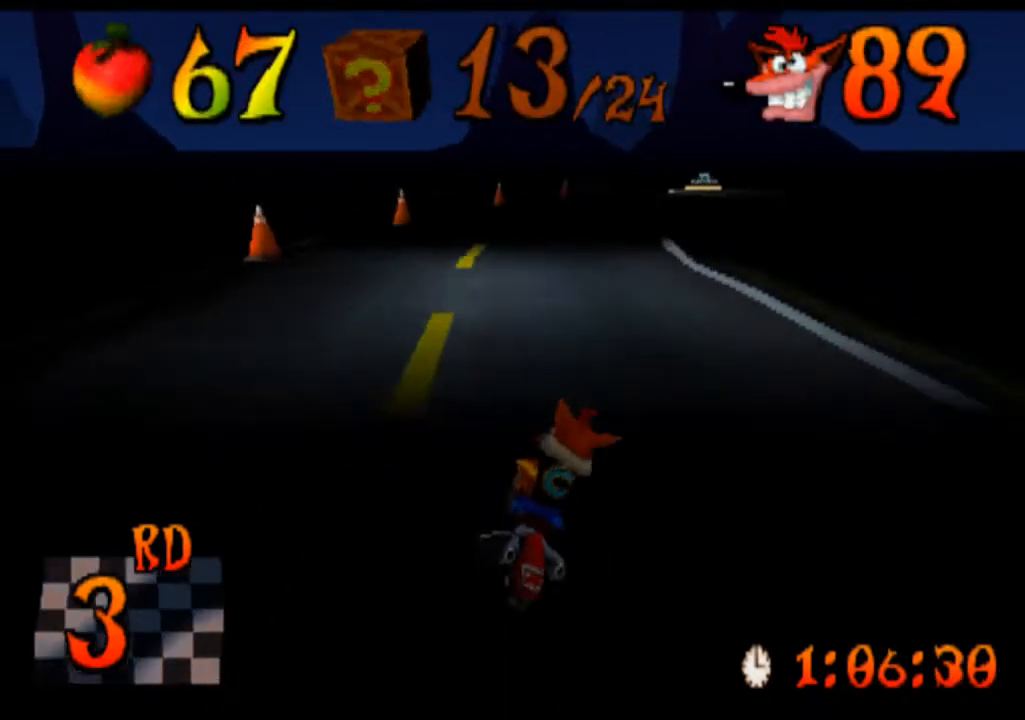
{"buttons": ["CROSS"], "left_stick": "right", "events": [[400, "left_stick", "right"]]}
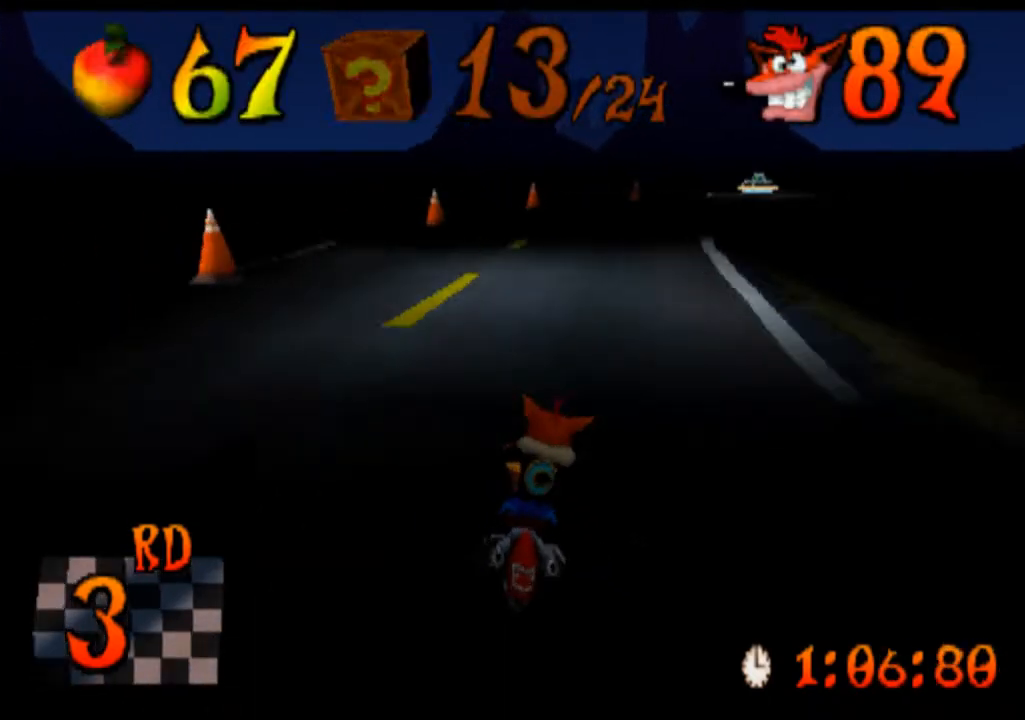
{"buttons": ["CROSS"], "left_stick": "right", "events": [[267, "left_stick", "center"], [400, "left_stick", "right"]]}
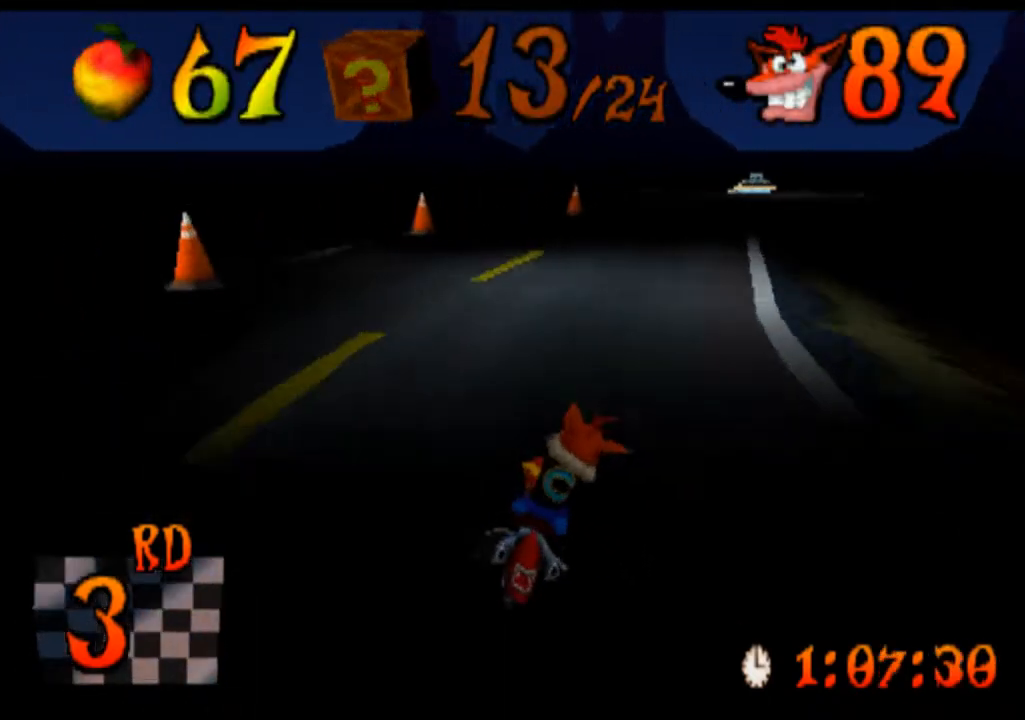
{"buttons": ["CROSS"], "left_stick": "center", "events": [[267, "left_stick", "center"]]}
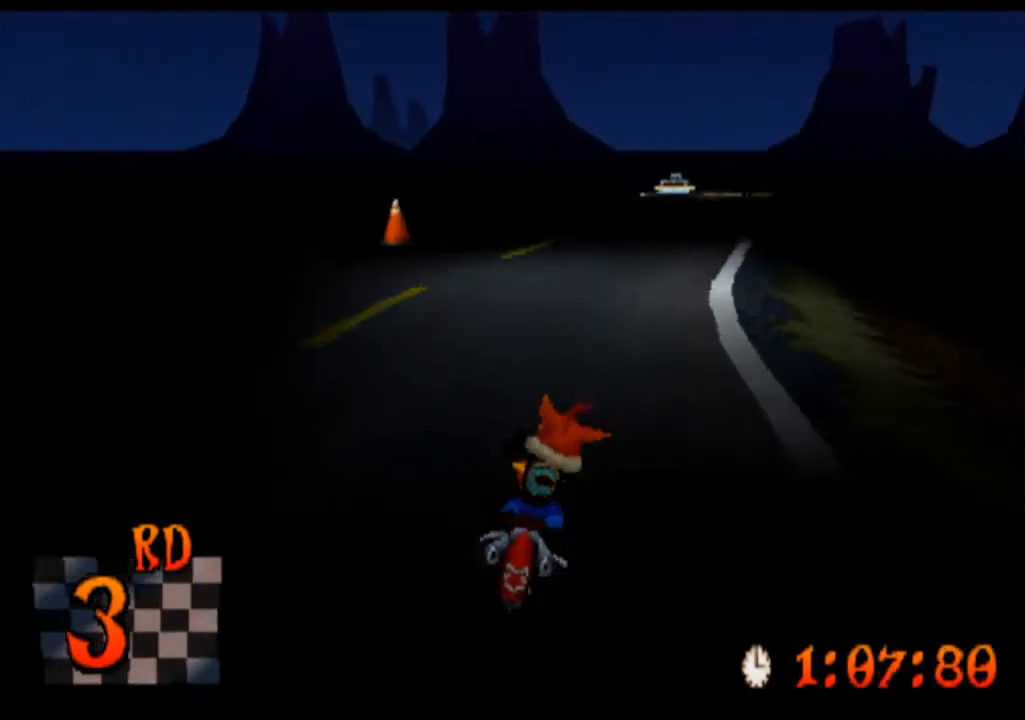
{"buttons": ["CROSS"], "left_stick": "center", "events": [[233, "left_stick", "right"], [333, "left_stick", "center"]]}
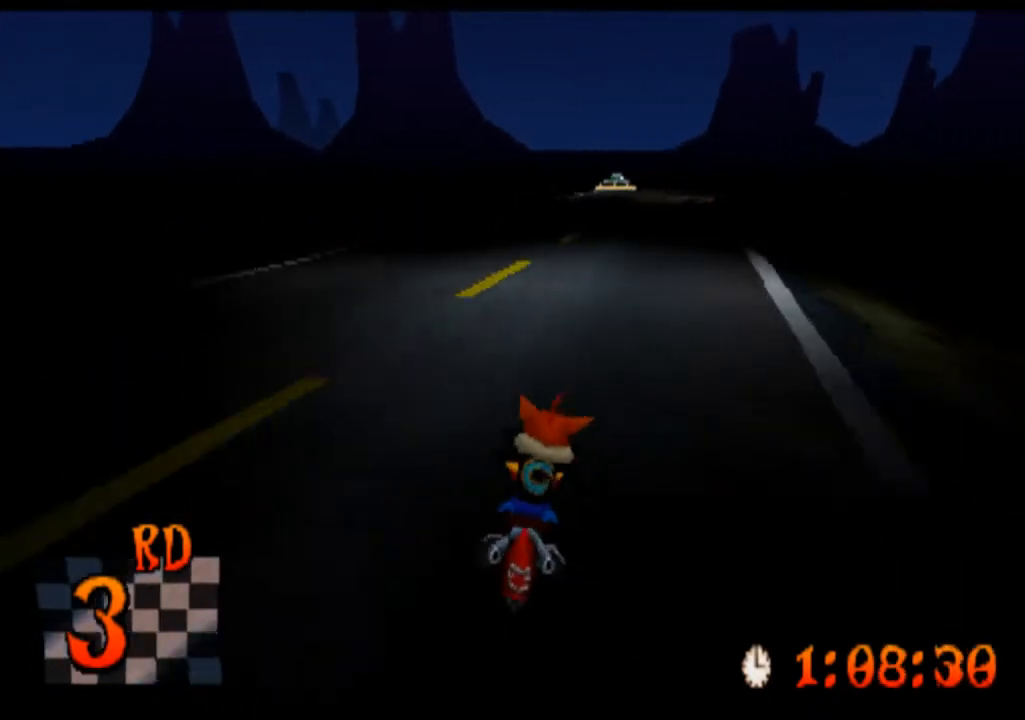
{"buttons": ["CROSS"], "left_stick": "center", "events": [[100, "left_stick", "right"], [500, "left_stick", "center"]]}
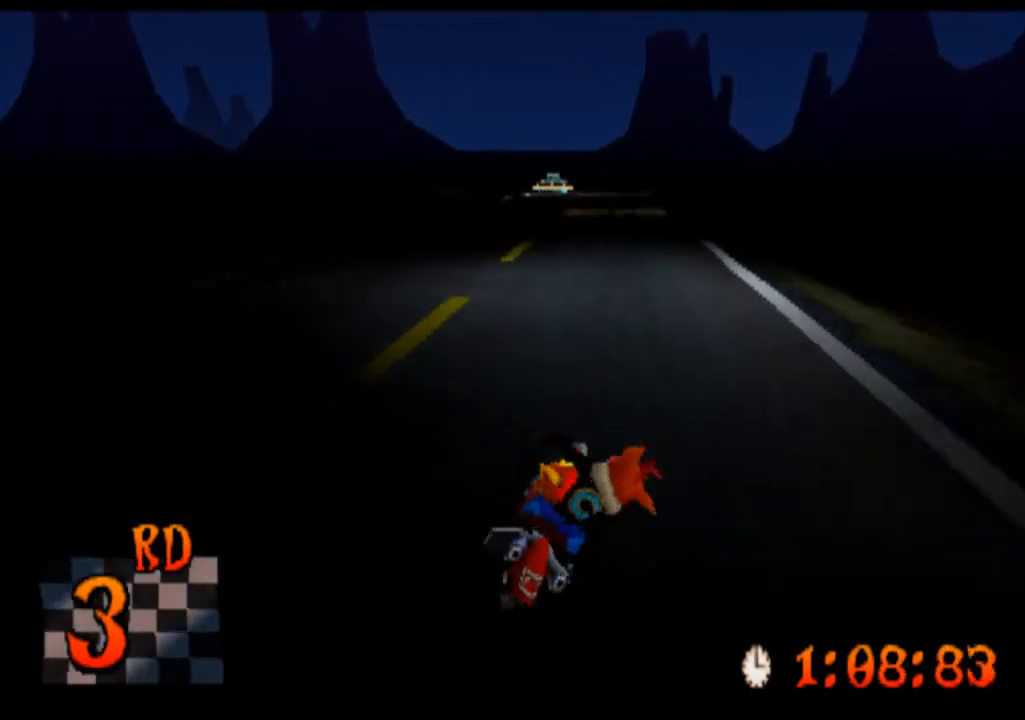
{"buttons": ["CROSS"], "left_stick": "center", "events": [[300, "left_stick", "left"], [433, "left_stick", "center"]]}
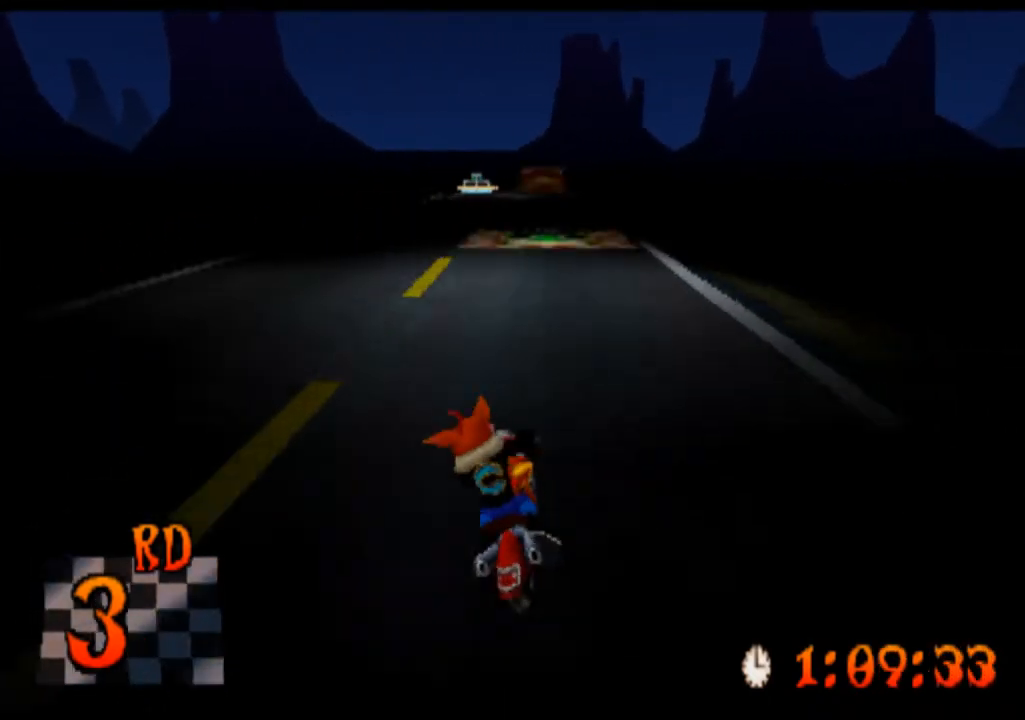
{"buttons": ["CROSS"], "left_stick": "center", "events": [[167, "left_stick", "right"], [300, "left_stick", "center"]]}
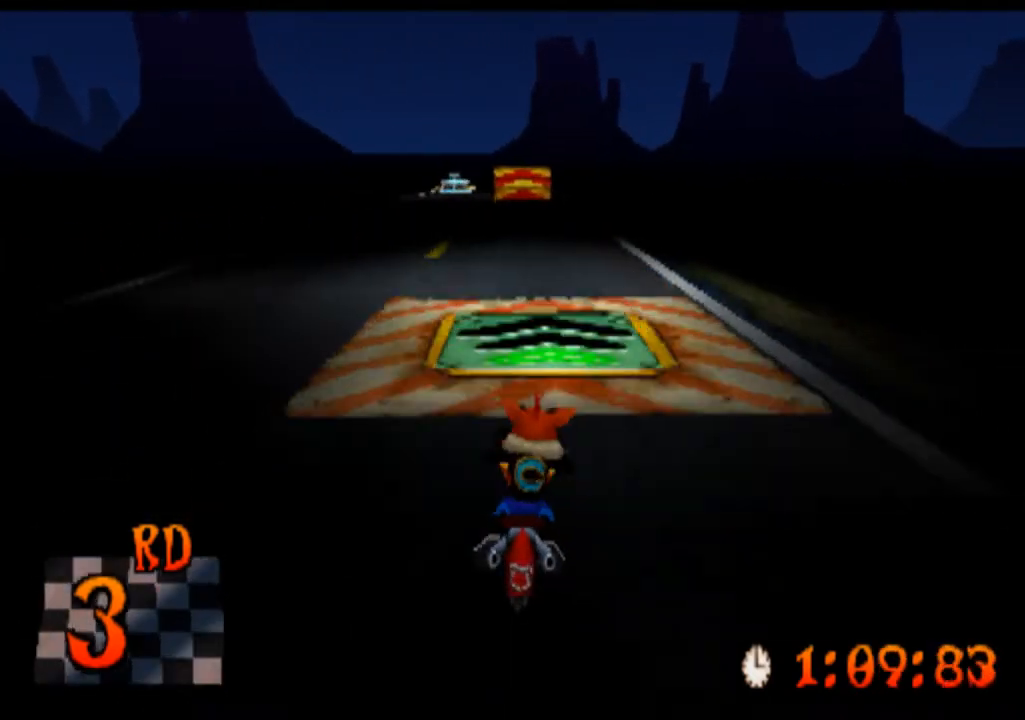
{"buttons": ["CROSS"], "left_stick": "center", "events": [[67, "left_stick", "left"], [233, "left_stick", "center"]]}
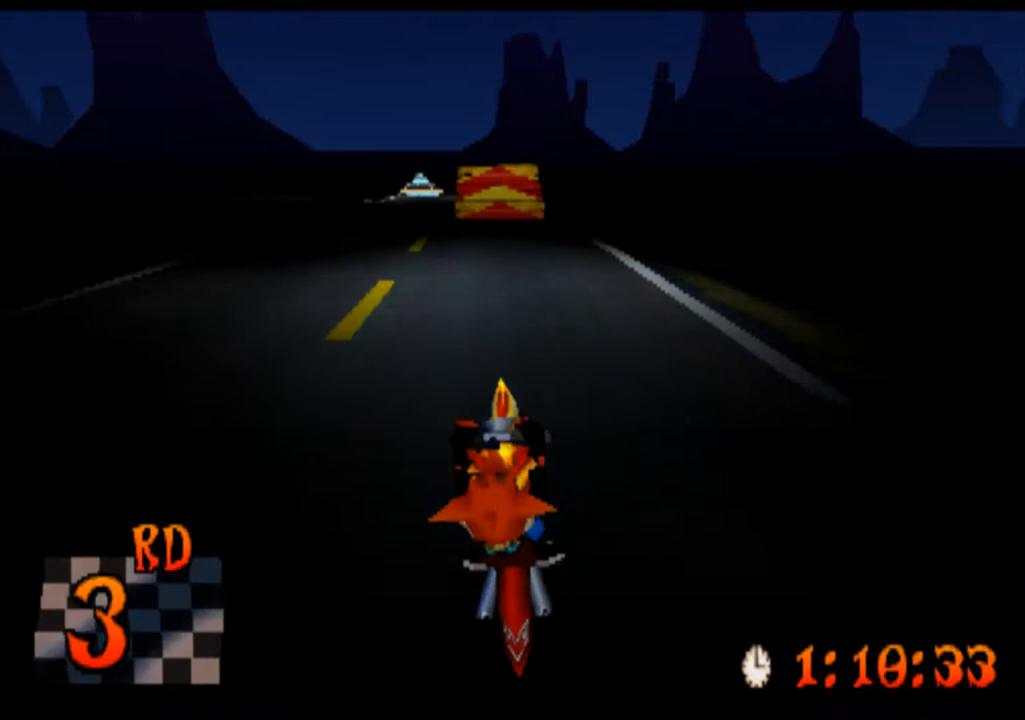
{"buttons": ["CROSS"], "left_stick": "left", "events": [[400, "left_stick", "left"]]}
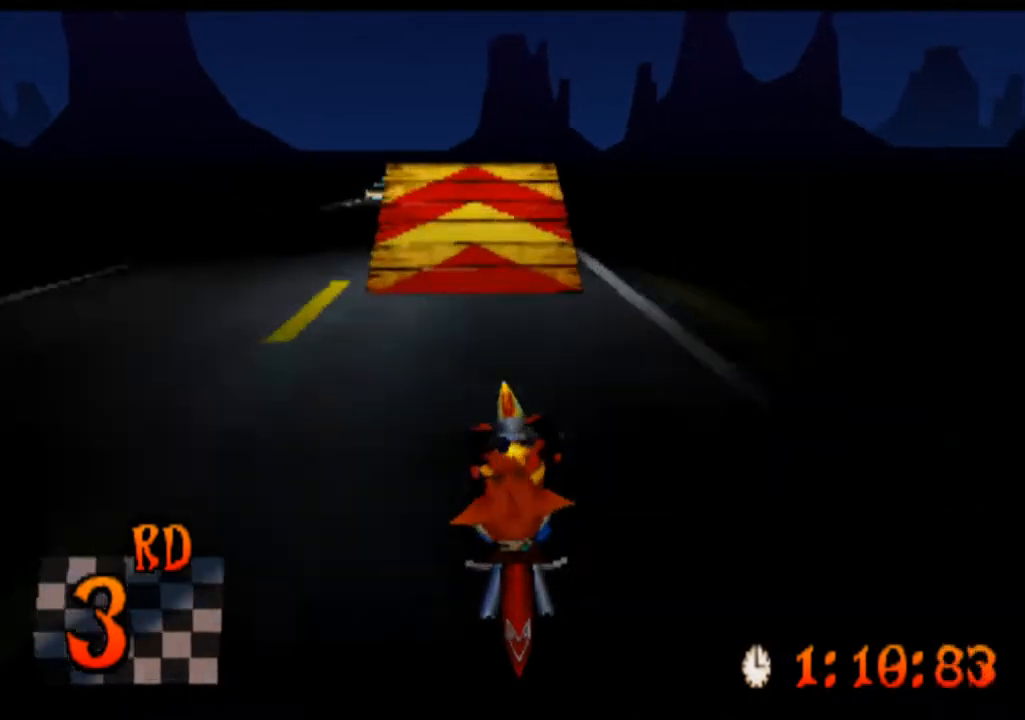
{"buttons": ["CROSS"], "left_stick": "center", "events": [[33, "left_stick", "center"], [267, "left_stick", "left"], [500, "left_stick", "center"]]}
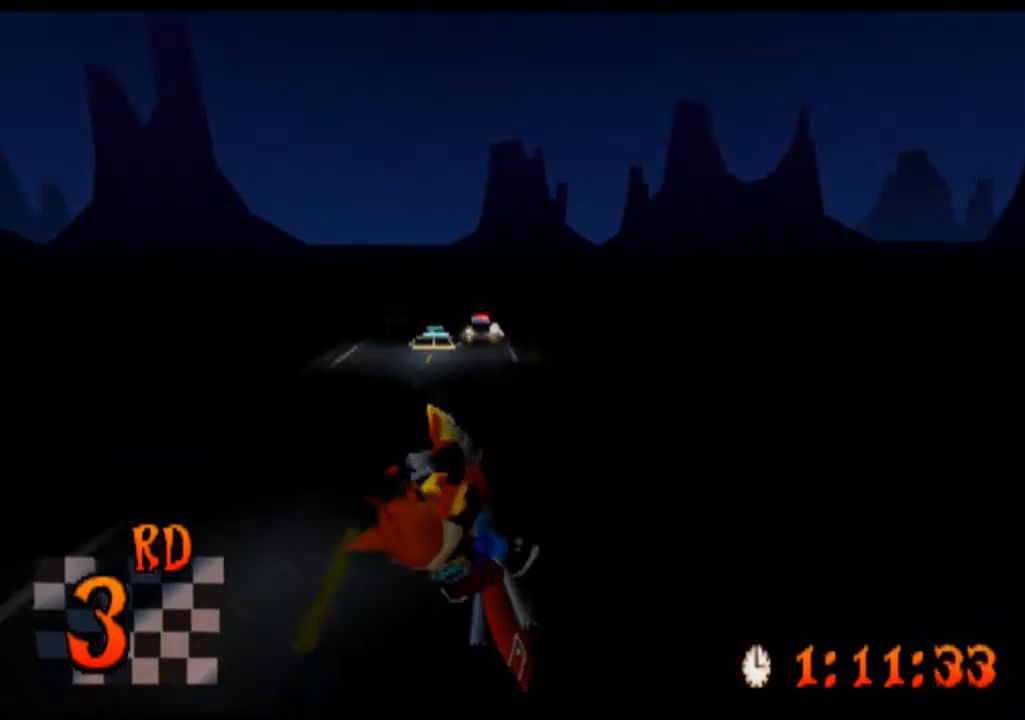
{"buttons": ["CROSS"], "left_stick": "left", "events": [[467, "left_stick", "left"]]}
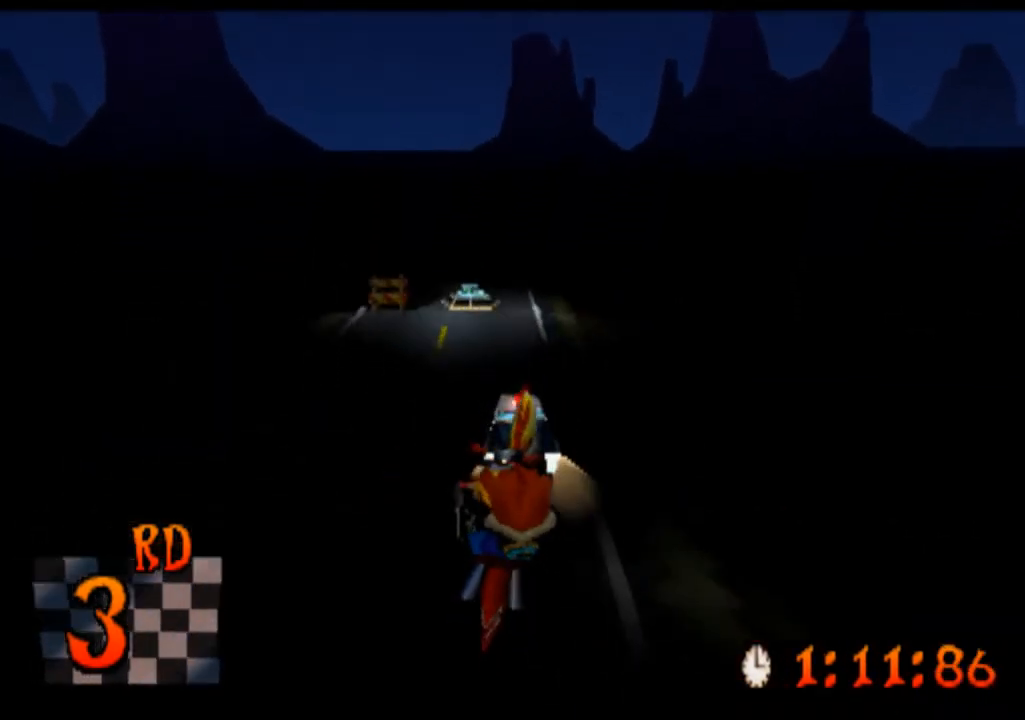
{"buttons": ["CROSS"], "left_stick": "center", "events": [[100, "left_stick", "center"]]}
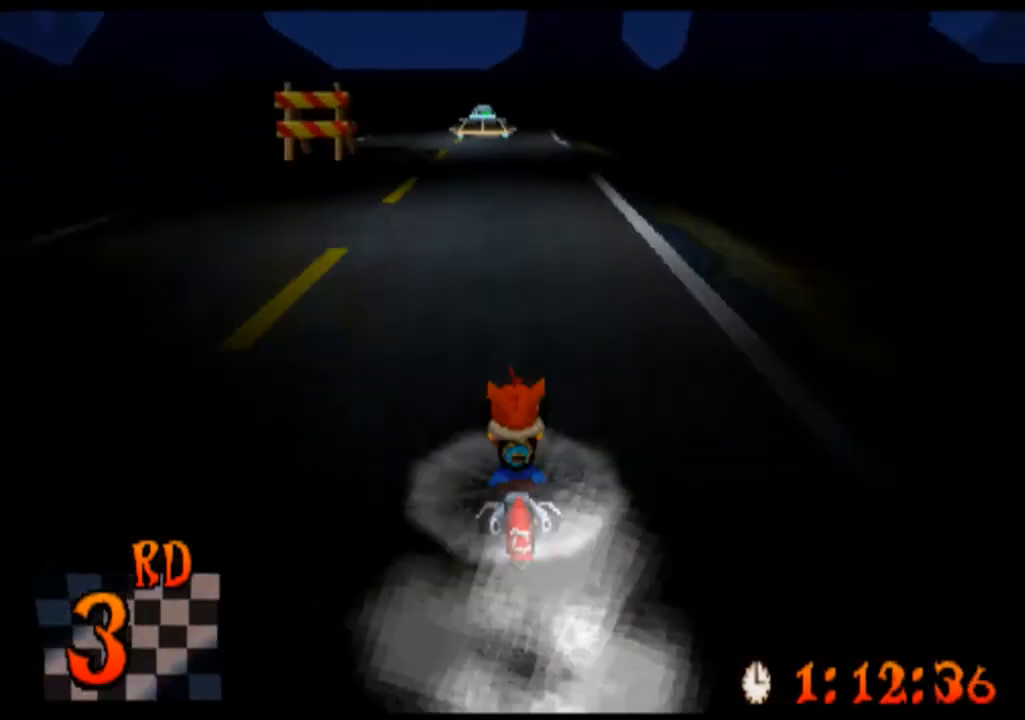
{"buttons": ["CROSS"], "left_stick": "center", "events": []}
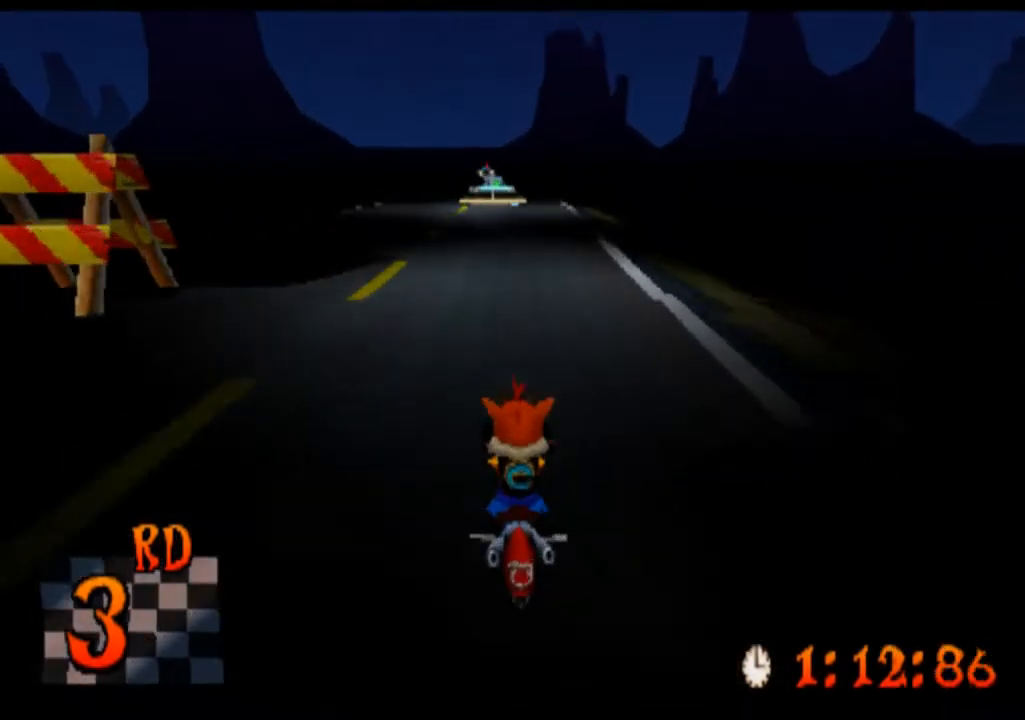
{"buttons": ["CROSS"], "left_stick": "center", "events": [[233, "left_stick", "left"], [367, "left_stick", "center"]]}
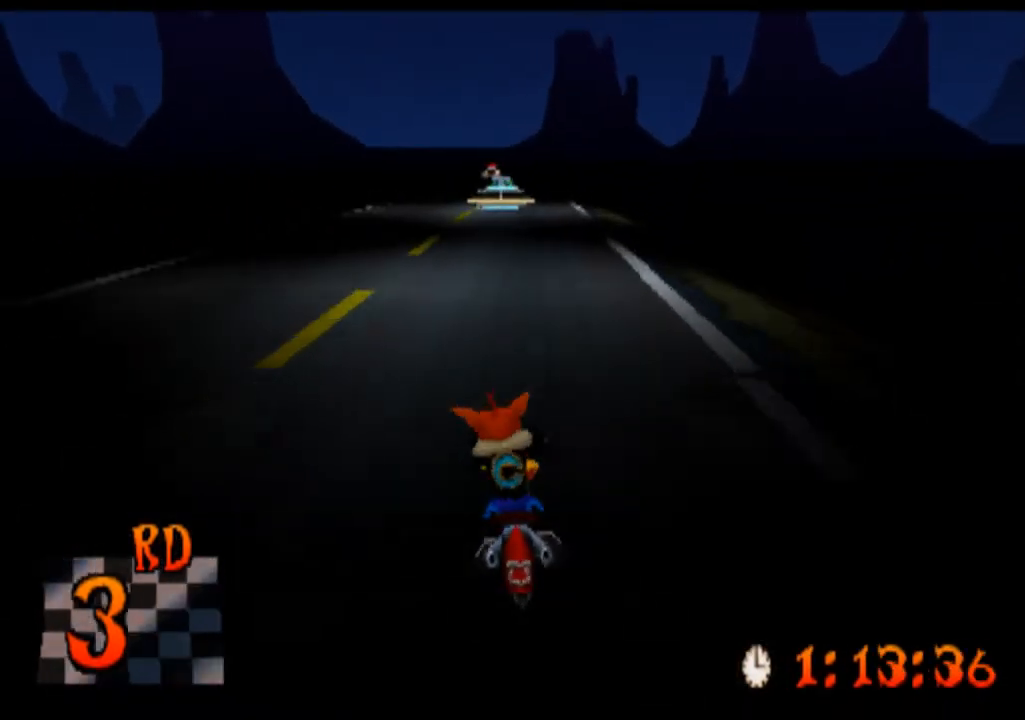
{"buttons": ["CROSS"], "left_stick": "center", "events": []}
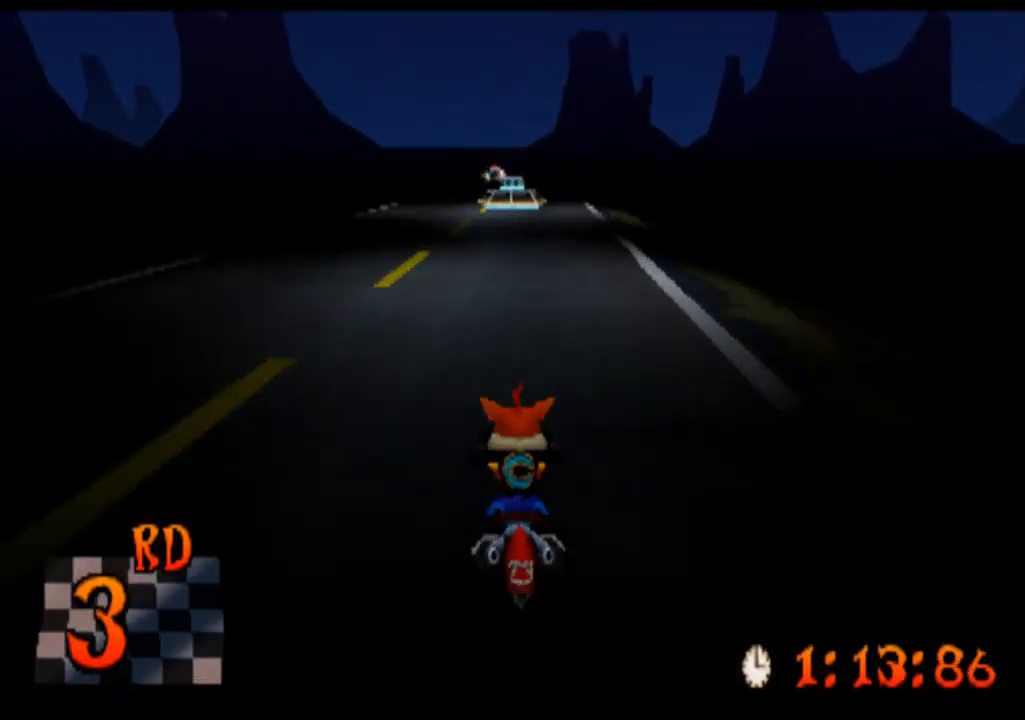
{"buttons": ["CROSS"], "left_stick": "center", "events": []}
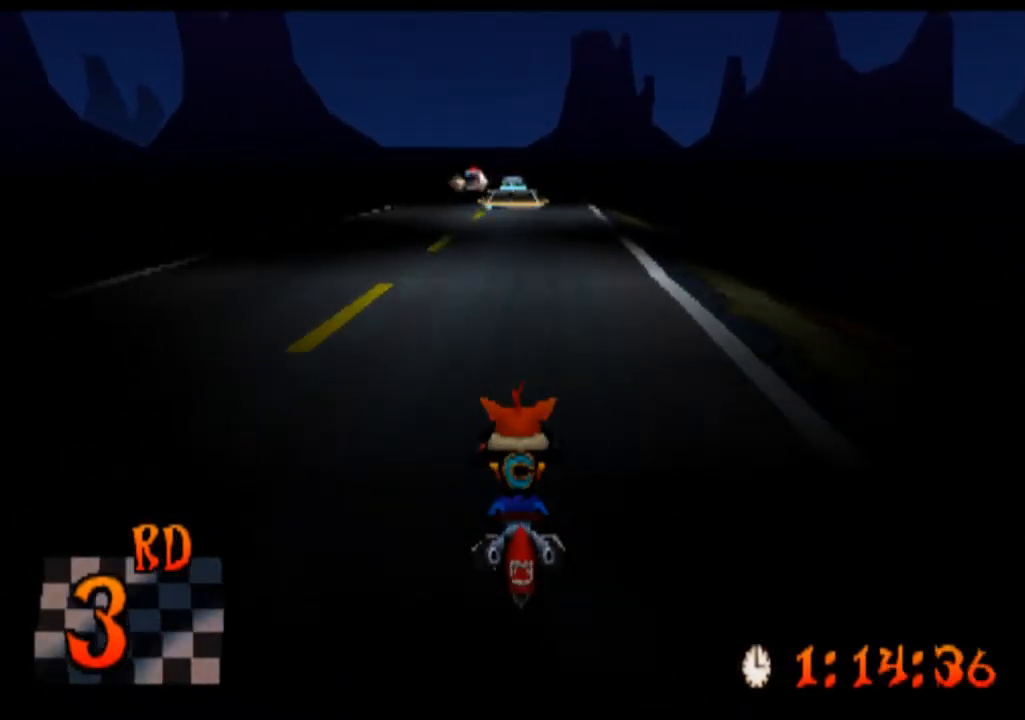
{"buttons": ["CROSS"], "left_stick": "center", "events": []}
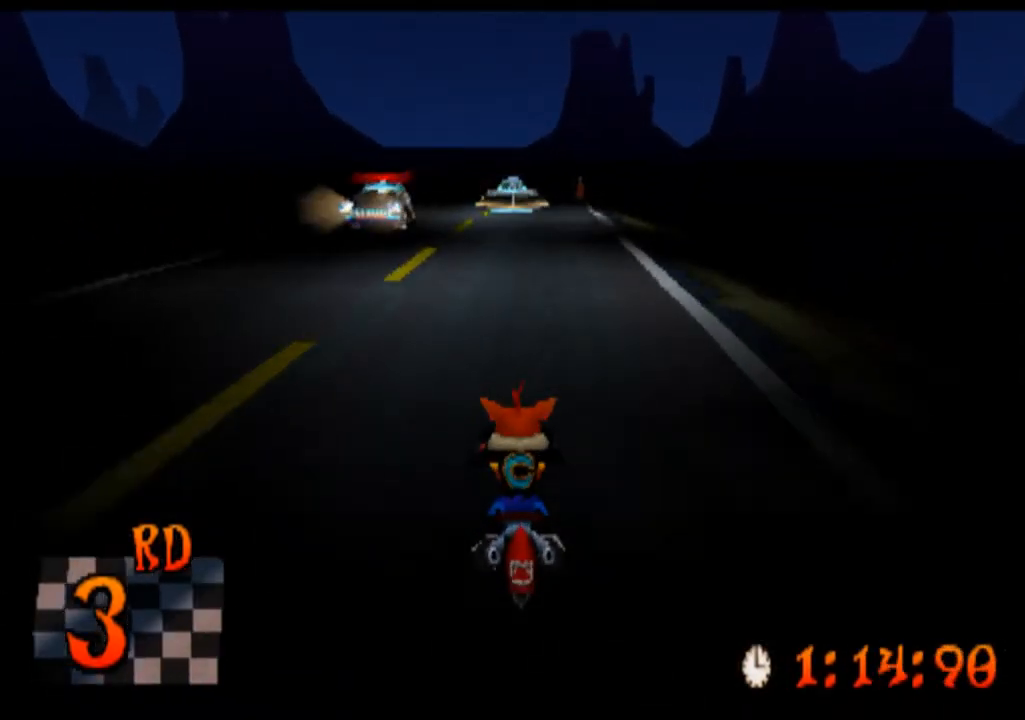
{"buttons": ["CROSS"], "left_stick": "center", "events": []}
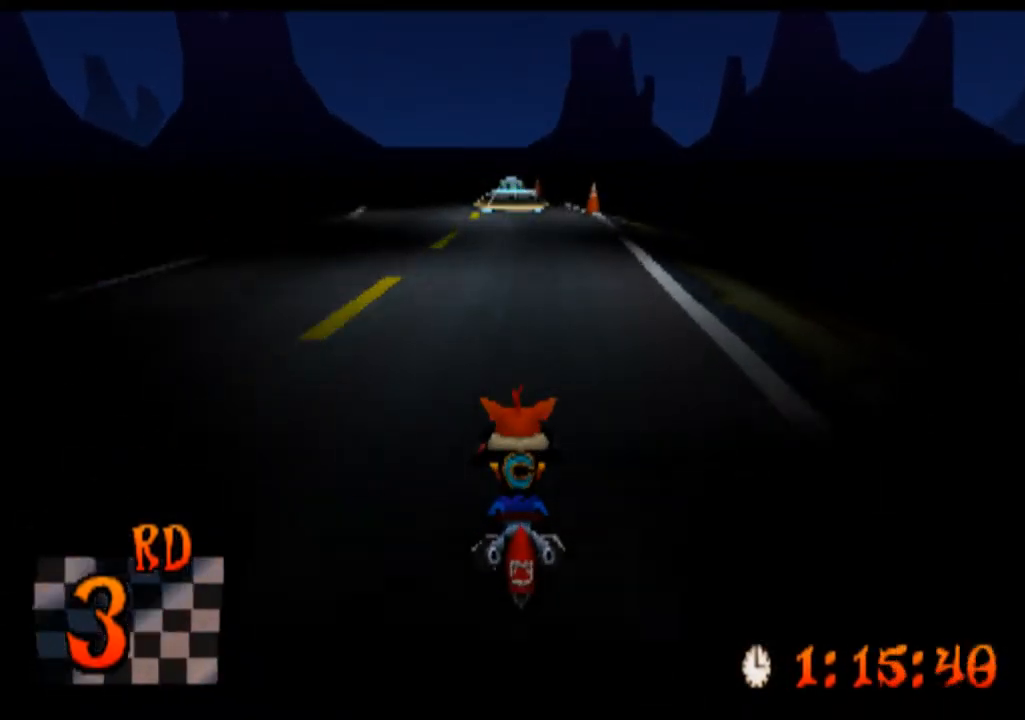
{"buttons": ["CROSS"], "left_stick": "center", "events": [[133, "left_stick", "left"], [300, "left_stick", "center"]]}
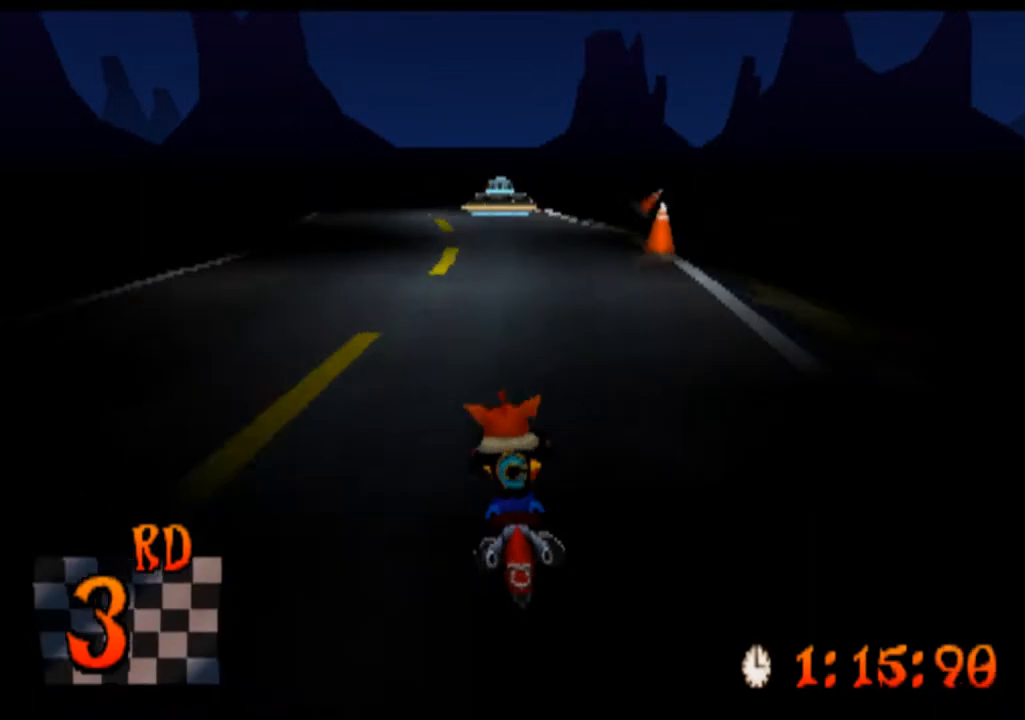
{"buttons": ["CROSS"], "left_stick": "center", "events": [[100, "left_stick", "left"], [433, "left_stick", "center"]]}
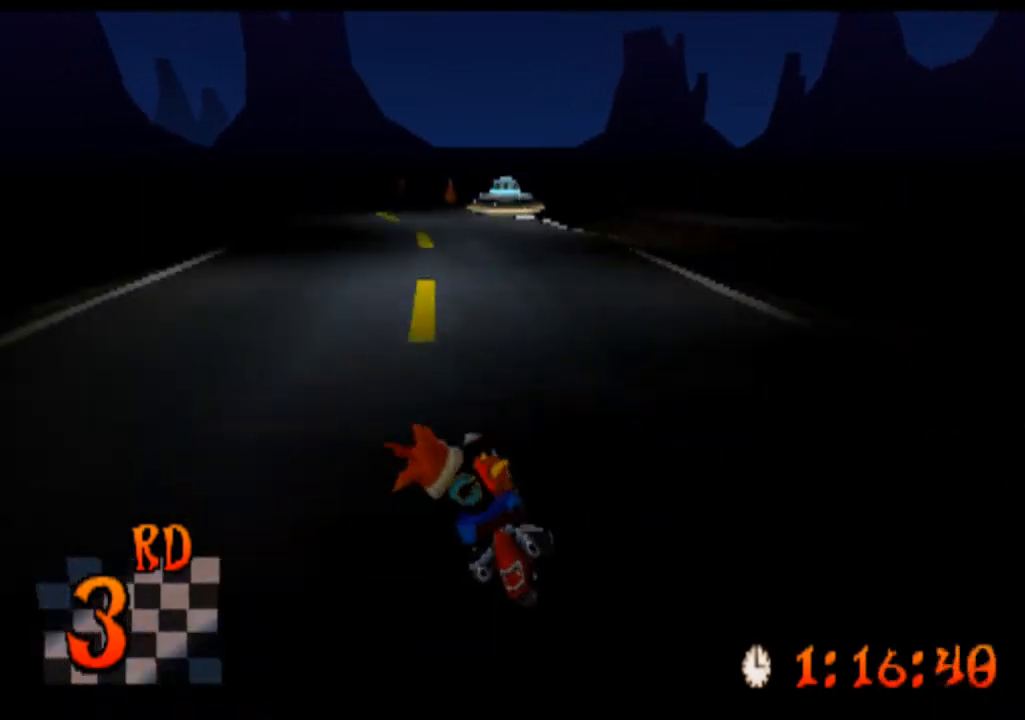
{"buttons": ["CROSS"], "left_stick": "left", "events": [[267, "left_stick", "left"]]}
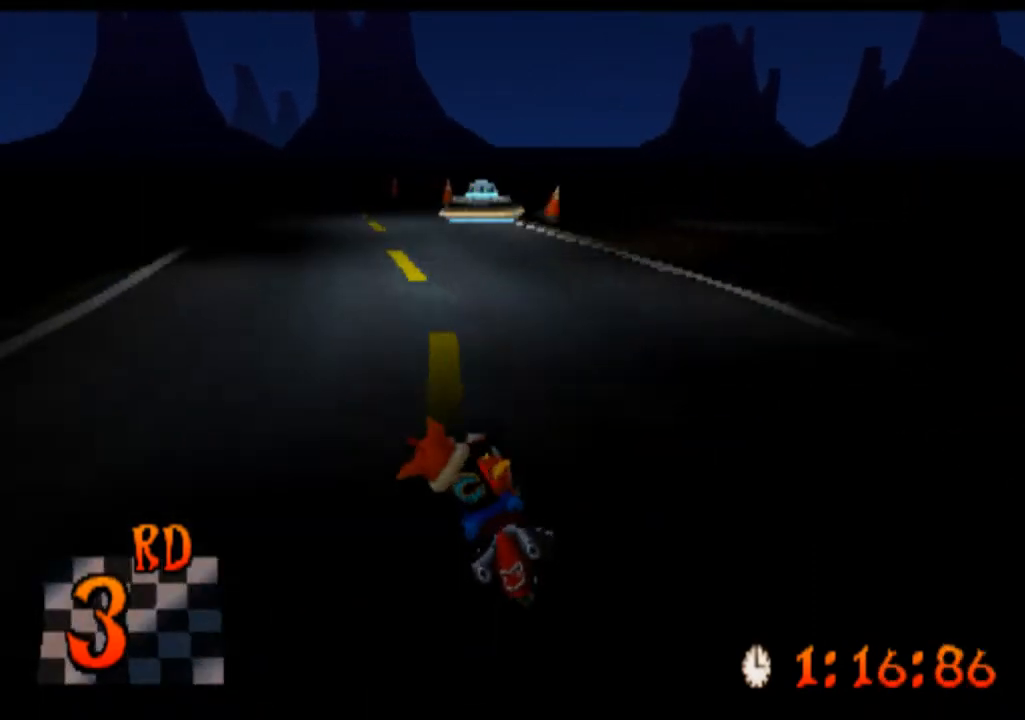
{"buttons": ["CROSS"], "left_stick": "center", "events": [[200, "left_stick", "center"]]}